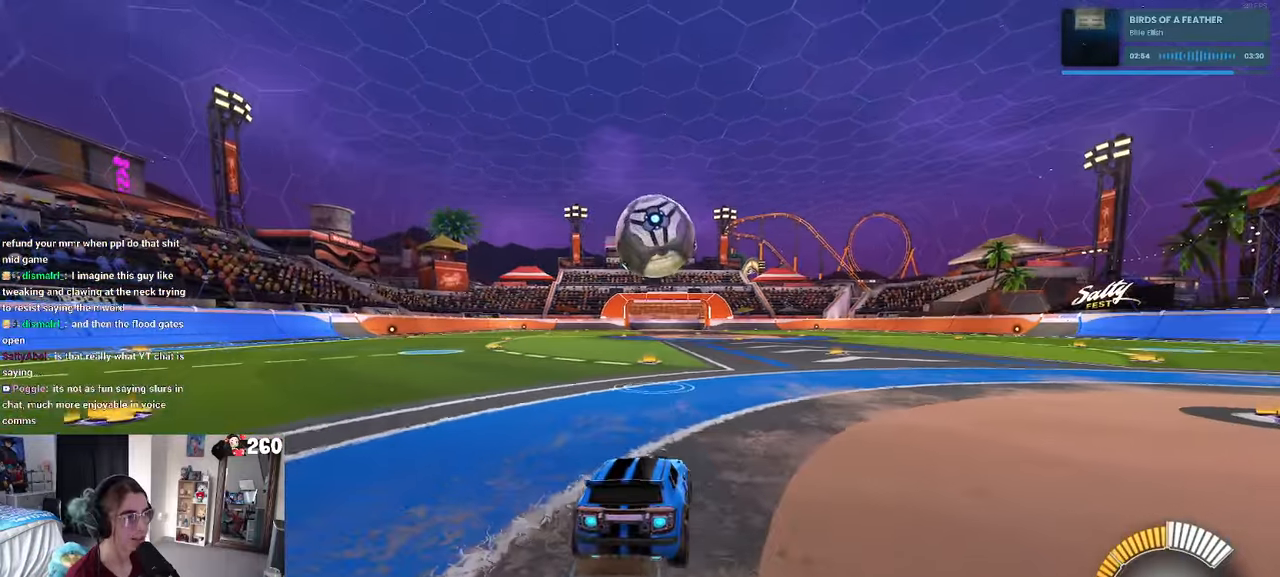
Gameplay with a controller (PlayStation layout); each line is a JSON object with the inputs held at the frame after it. "events" lists button and stick changes between this image and that frame as [ms after this image, input, new state], when the widget could be followed in between. Not read: R2.
{"buttons": [], "left_stick": "center", "right_stick": "center", "events": [[84, "left_stick", "center"], [150, "TRIANGLE", "down"], [150, "left_stick", "left"], [267, "TRIANGLE", "up"], [267, "left_stick", "center"], [350, "R1", "up"]]}
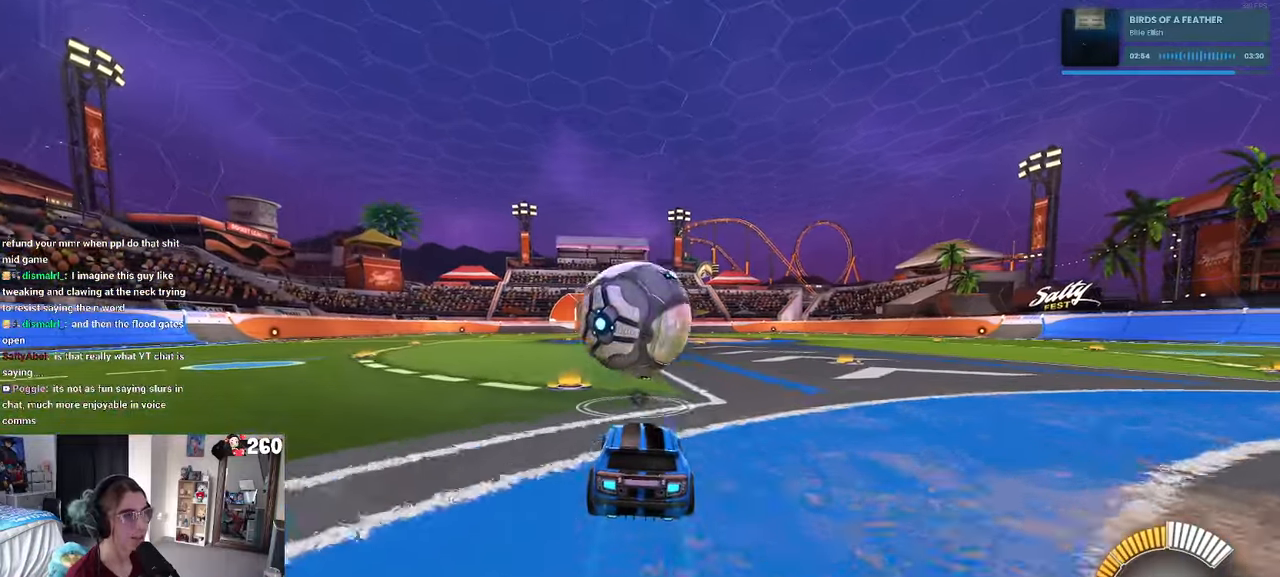
{"buttons": ["L1", "R1"], "left_stick": "down-right", "right_stick": "center", "events": [[167, "R1", "down"], [167, "left_stick", "down-right"], [200, "CROSS", "down"], [300, "L1", "down"], [367, "CROSS", "up"]]}
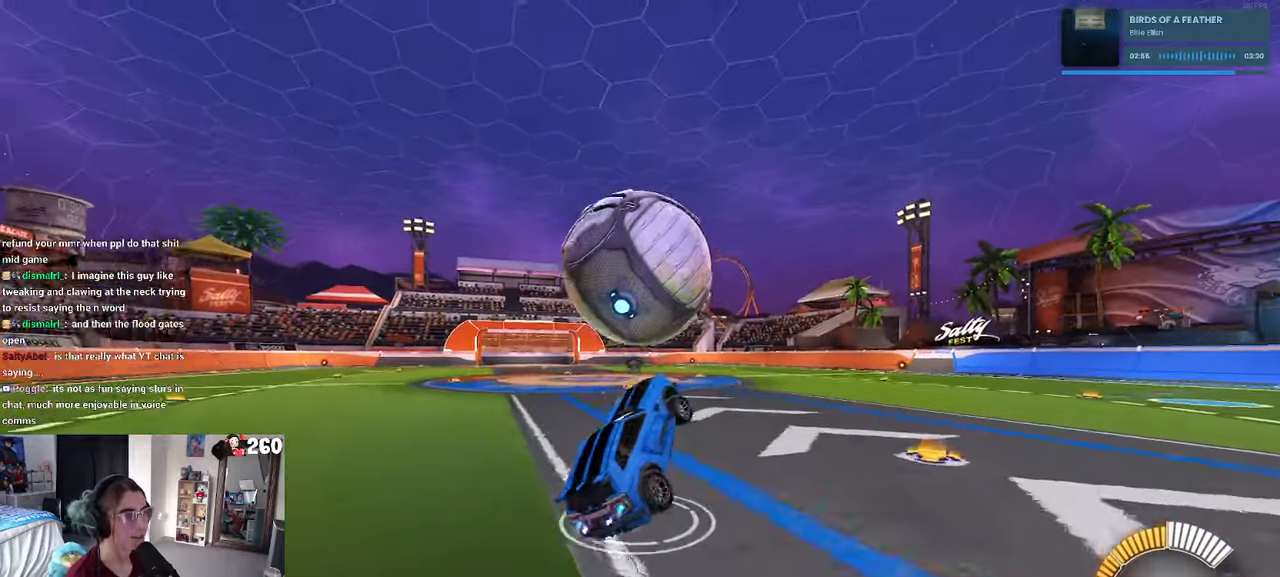
{"buttons": ["L1"], "left_stick": "right", "right_stick": "center"}
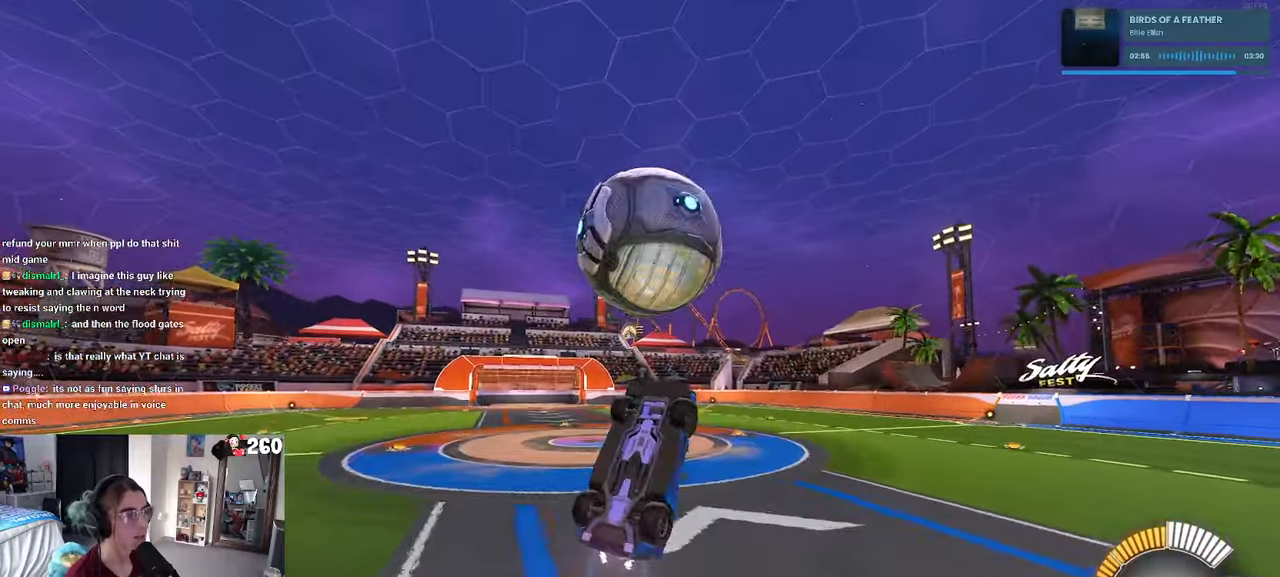
{"buttons": ["L1"], "left_stick": "up-left", "right_stick": "center", "events": [[167, "left_stick", "center"], [234, "left_stick", "left"], [367, "R1", "down"], [400, "TRIANGLE", "down"], [400, "left_stick", "up-left"], [434, "TRIANGLE", "up"], [467, "R1", "up"]]}
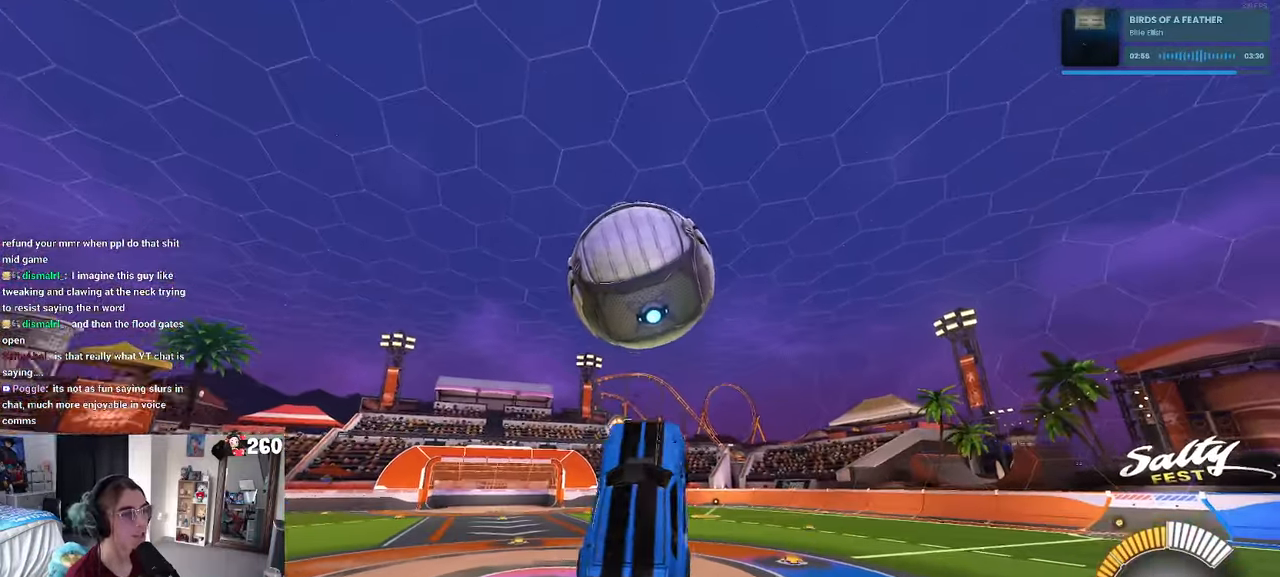
{"buttons": [], "left_stick": "left", "right_stick": "center", "events": [[67, "TRIANGLE", "down"], [67, "left_stick", "center"], [100, "L1", "up"], [117, "left_stick", "right"], [167, "TRIANGLE", "up"], [267, "SQUARE", "down"], [450, "SQUARE", "up"], [467, "left_stick", "left"]]}
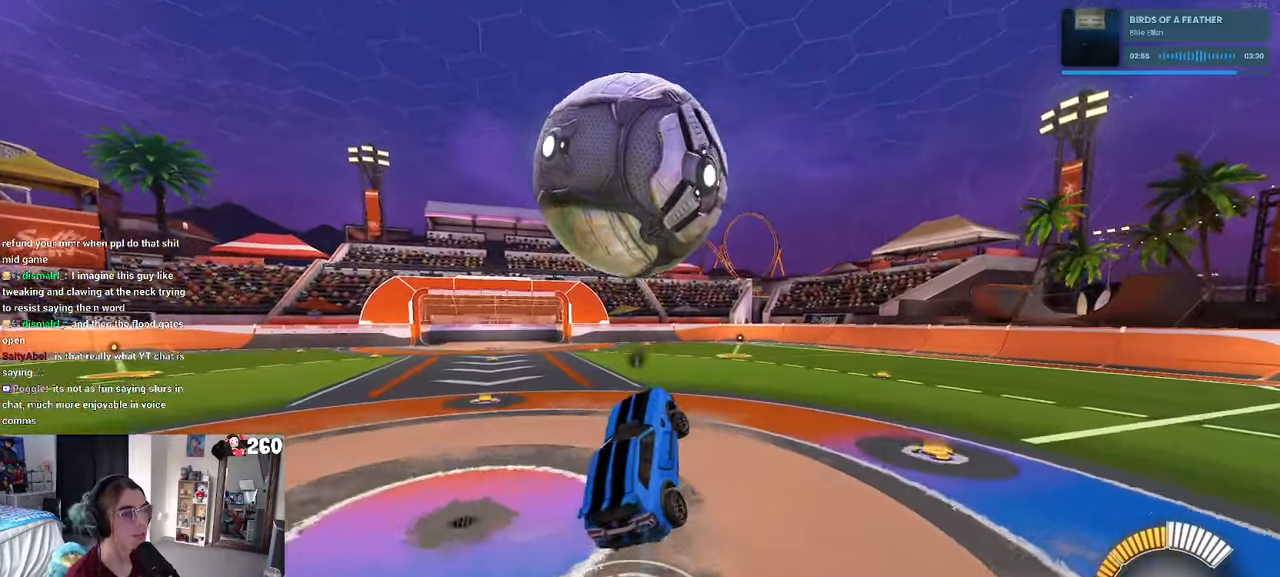
{"buttons": [], "left_stick": "center", "right_stick": "center", "events": [[84, "left_stick", "center"]]}
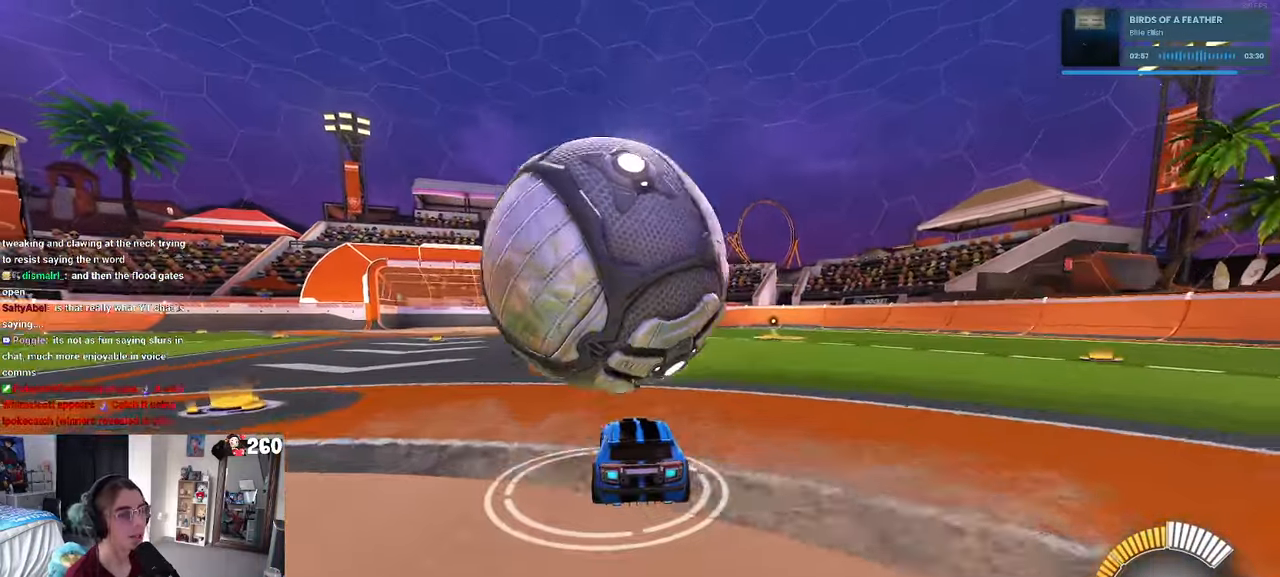
{"buttons": [], "left_stick": "center", "right_stick": "center", "events": [[167, "left_stick", "left"], [300, "left_stick", "center"]]}
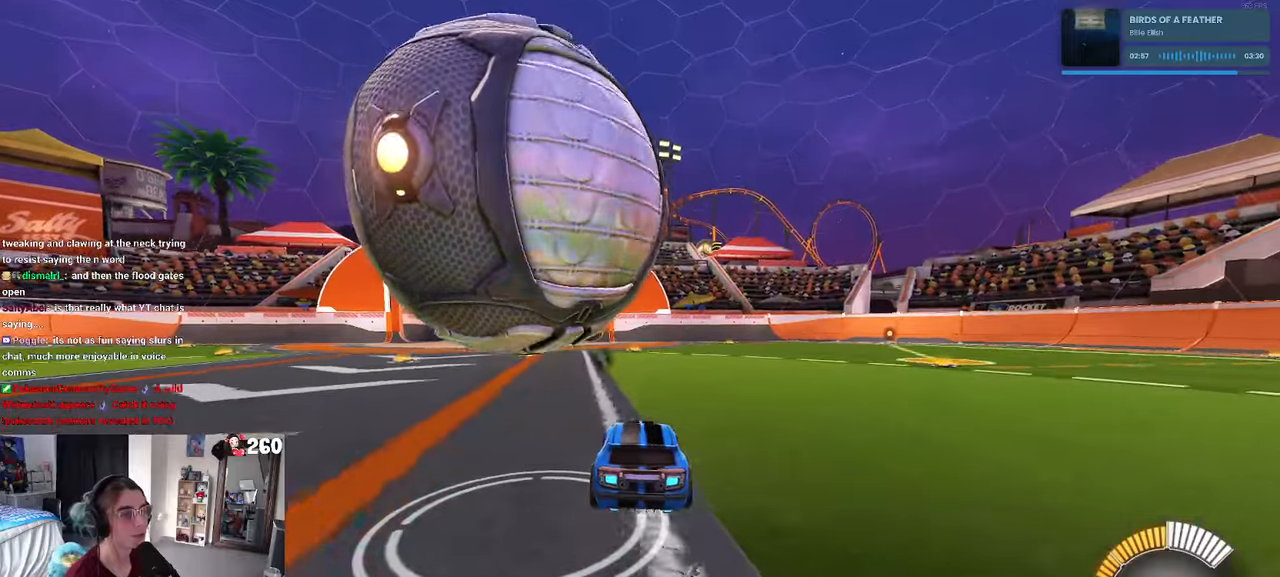
{"buttons": [], "left_stick": "center", "right_stick": "center", "events": [[50, "left_stick", "left"], [133, "left_stick", "center"], [350, "left_stick", "left"], [500, "left_stick", "center"]]}
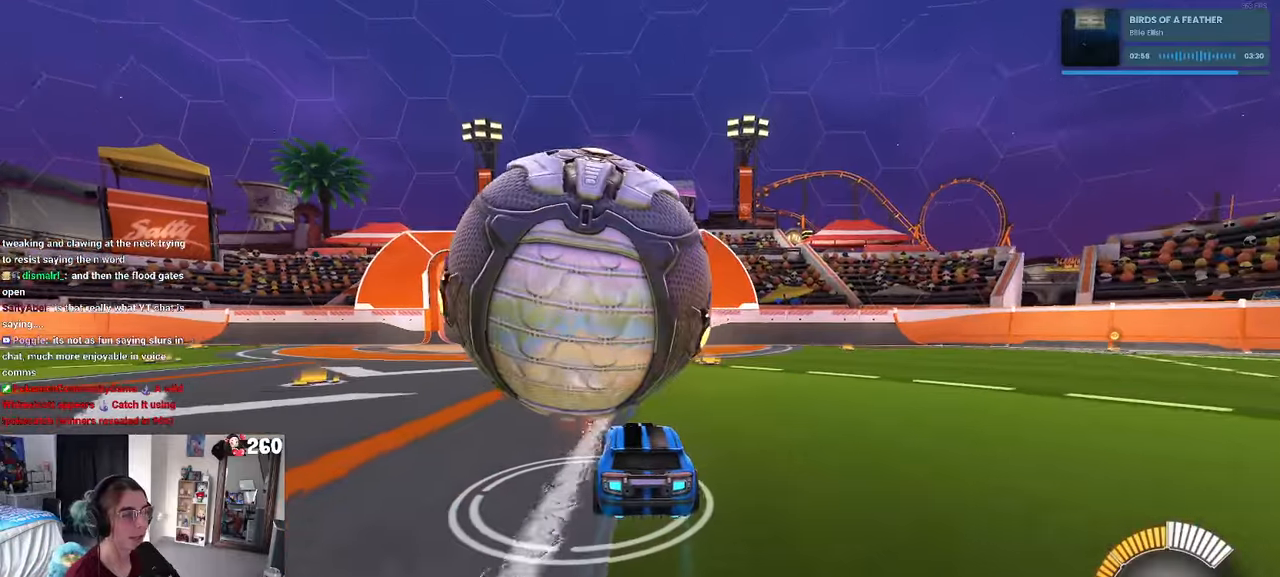
{"buttons": [], "left_stick": "left", "right_stick": "center", "events": [[250, "left_stick", "right"], [366, "left_stick", "center"], [450, "left_stick", "left"]]}
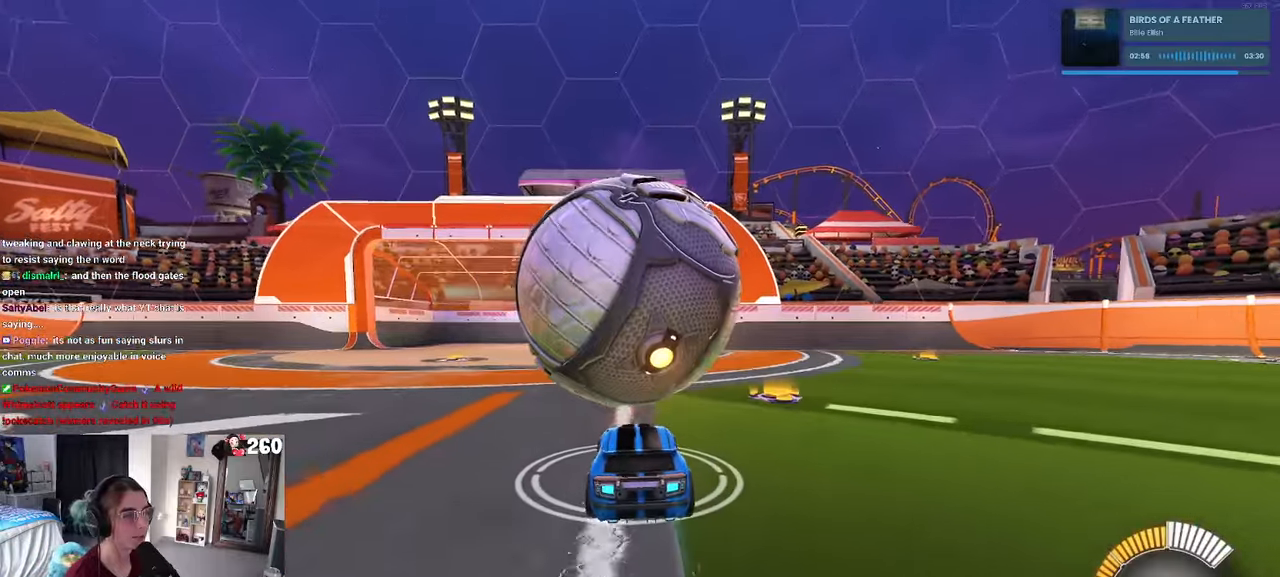
{"buttons": ["R1"], "left_stick": "down-right", "right_stick": "center", "events": [[16, "R1", "down"], [116, "left_stick", "down-right"], [200, "CROSS", "down"], [366, "CROSS", "up"]]}
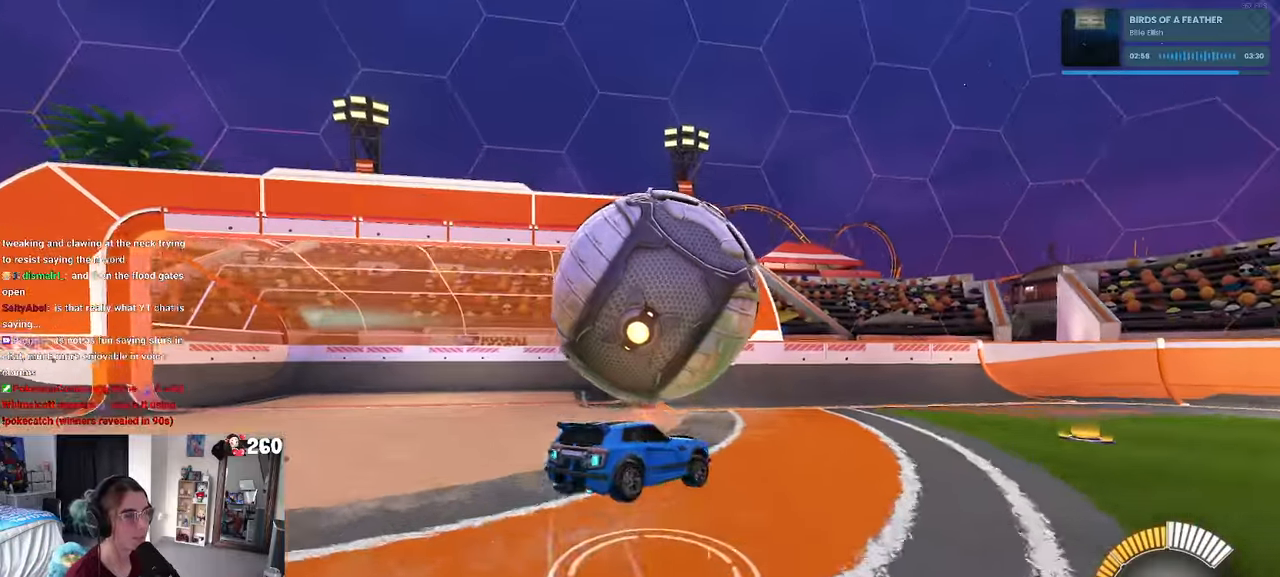
{"buttons": ["R1"], "left_stick": "up", "right_stick": "center", "events": [[266, "left_stick", "down"], [300, "CROSS", "down"], [433, "CROSS", "up"], [466, "left_stick", "up"]]}
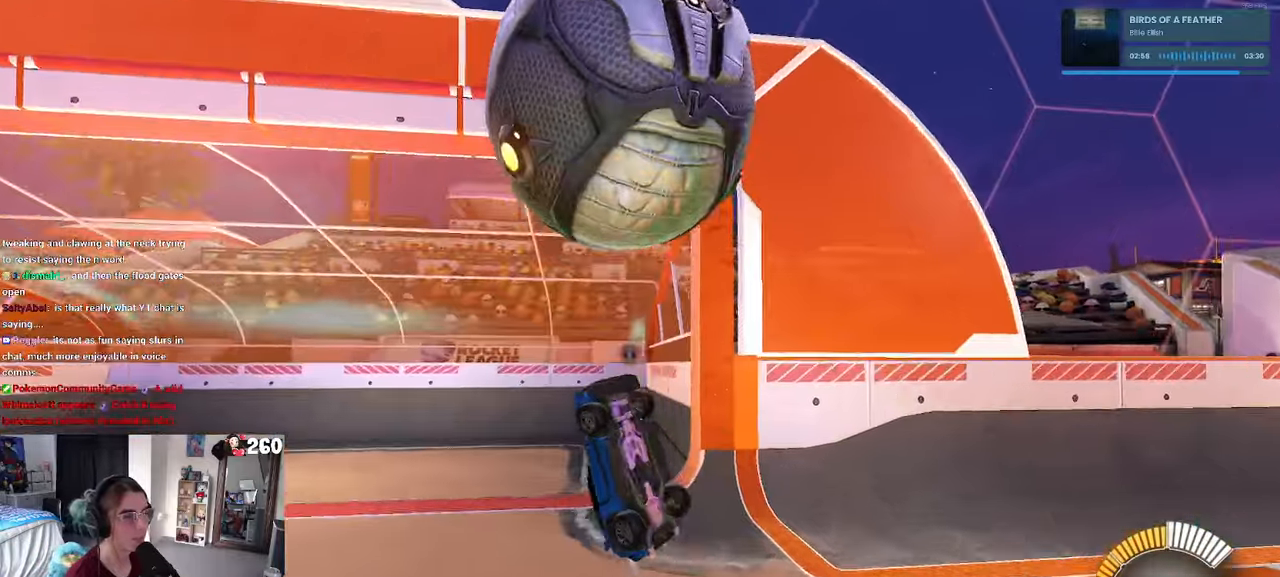
{"buttons": ["R1"], "left_stick": "up", "right_stick": "center", "events": [[83, "TRIANGLE", "down"], [200, "TRIANGLE", "up"]]}
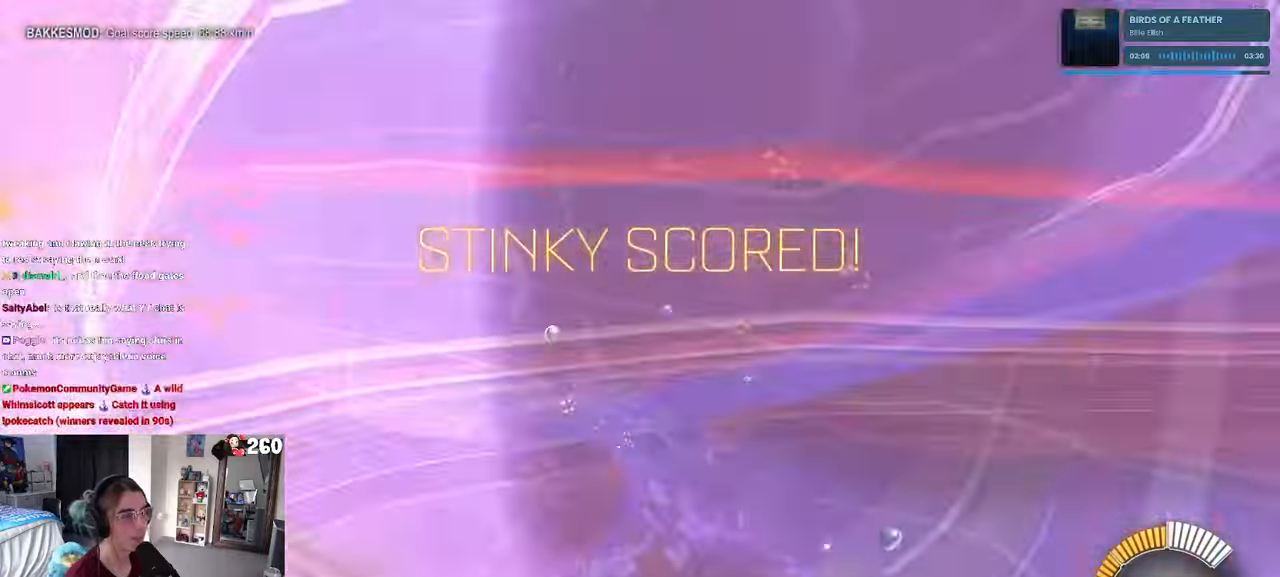
{"buttons": ["R1"], "left_stick": "center", "right_stick": "center", "events": [[50, "R1", "up"], [50, "left_stick", "center"], [166, "R1", "down"], [200, "R3", "down"], [316, "R3", "up"]]}
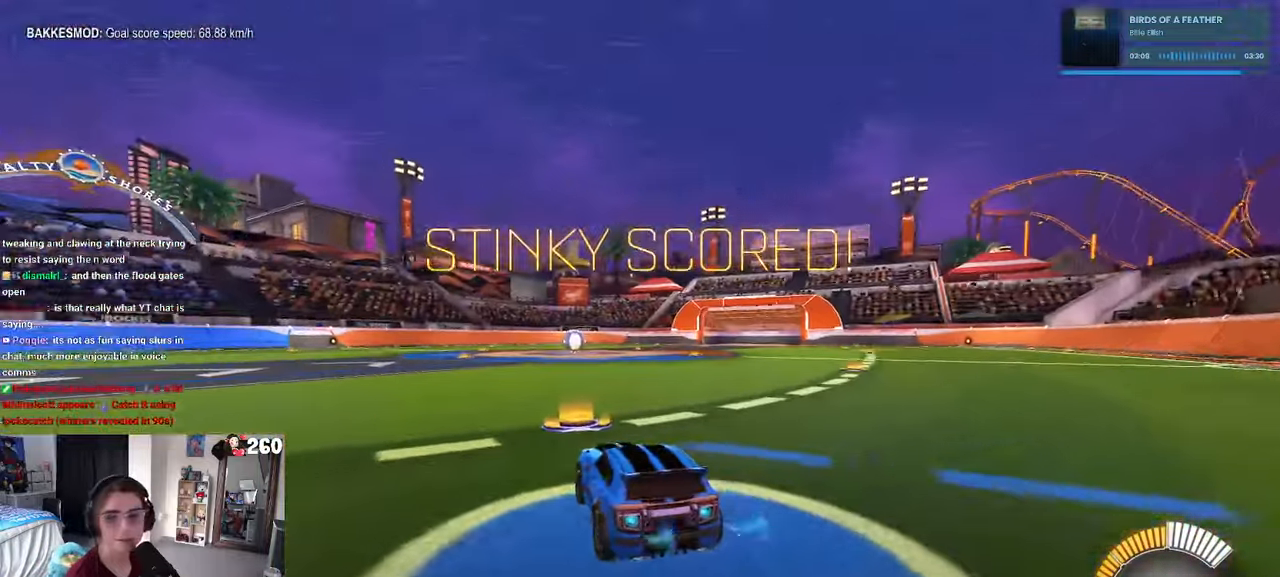
{"buttons": [], "left_stick": "center", "right_stick": "center", "events": [[50, "TRIANGLE", "down"], [200, "TRIANGLE", "up"], [350, "DPAD_UP", "down"], [450, "R1", "up"], [466, "DPAD_UP", "up"]]}
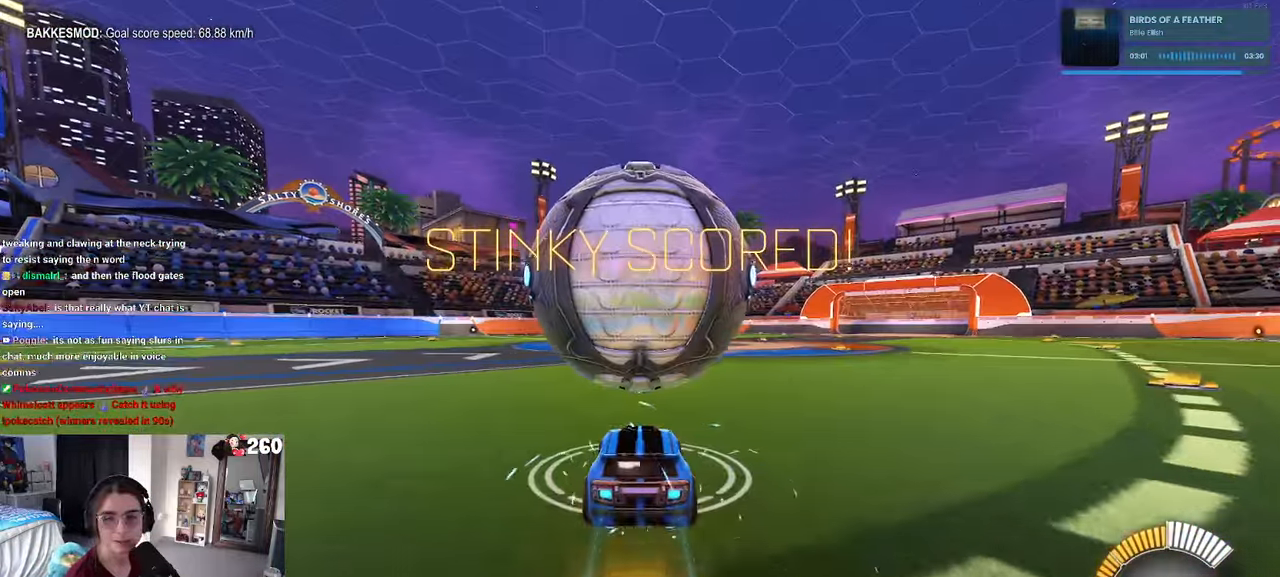
{"buttons": [], "left_stick": "center", "right_stick": "center", "events": [[150, "CROSS", "down"], [200, "CROSS", "up"]]}
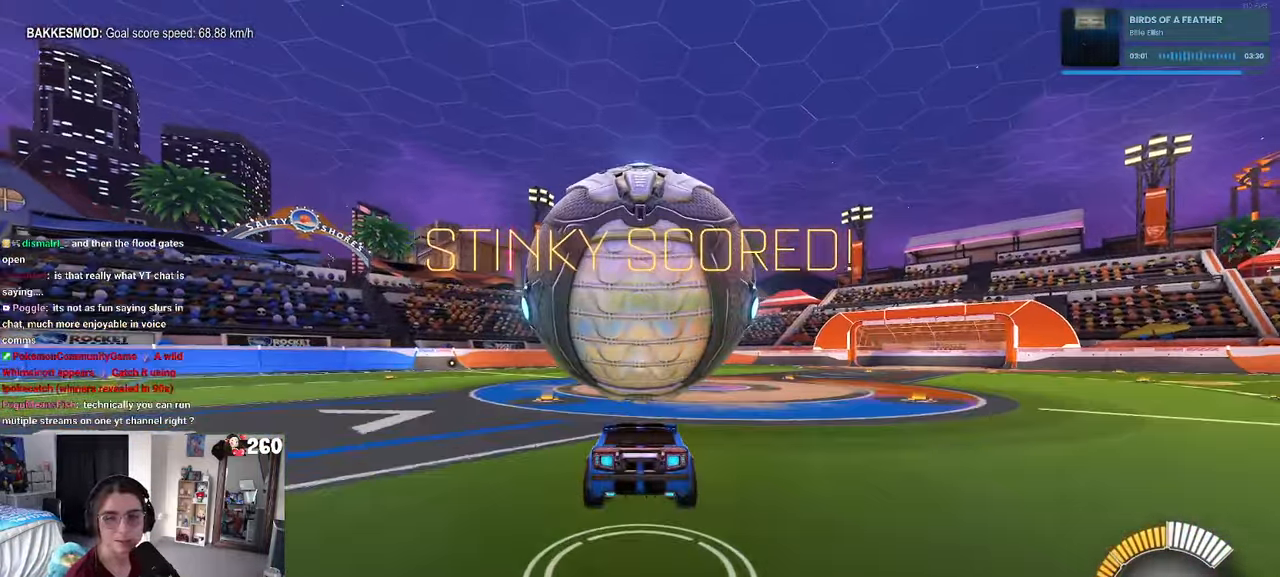
{"buttons": ["SQUARE"], "left_stick": "right", "right_stick": "center", "events": [[16, "SQUARE", "down"], [16, "left_stick", "left"], [200, "left_stick", "center"], [450, "left_stick", "right"]]}
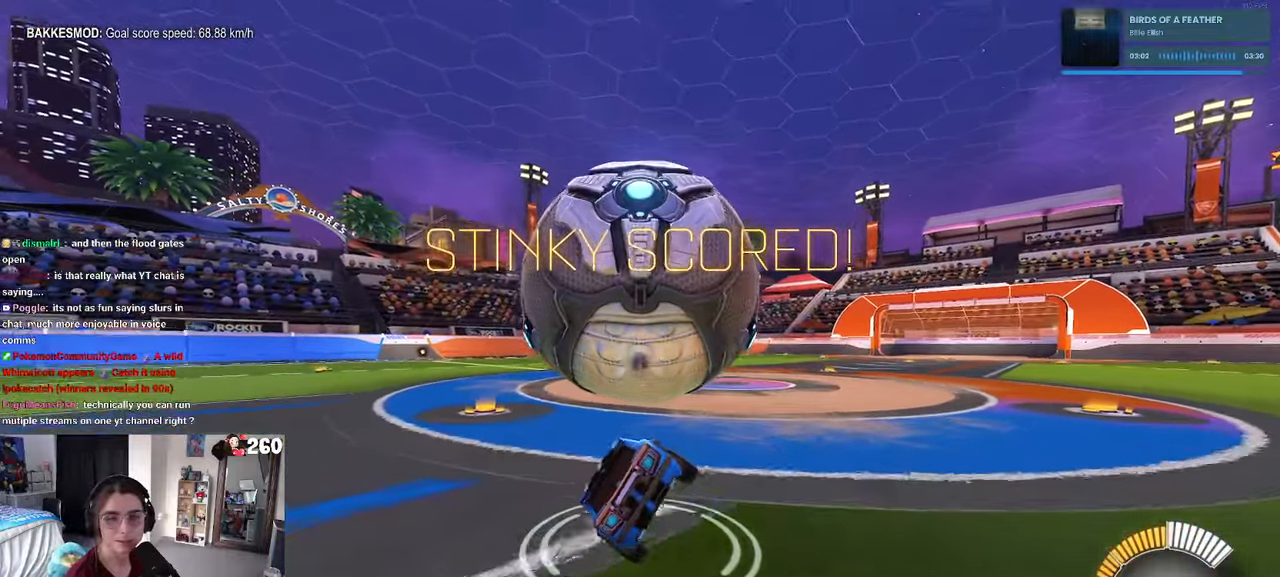
{"buttons": [], "left_stick": "left", "right_stick": "center", "events": [[33, "CROSS", "down"], [50, "SQUARE", "up"], [133, "CROSS", "up"], [166, "left_stick", "center"], [350, "left_stick", "left"]]}
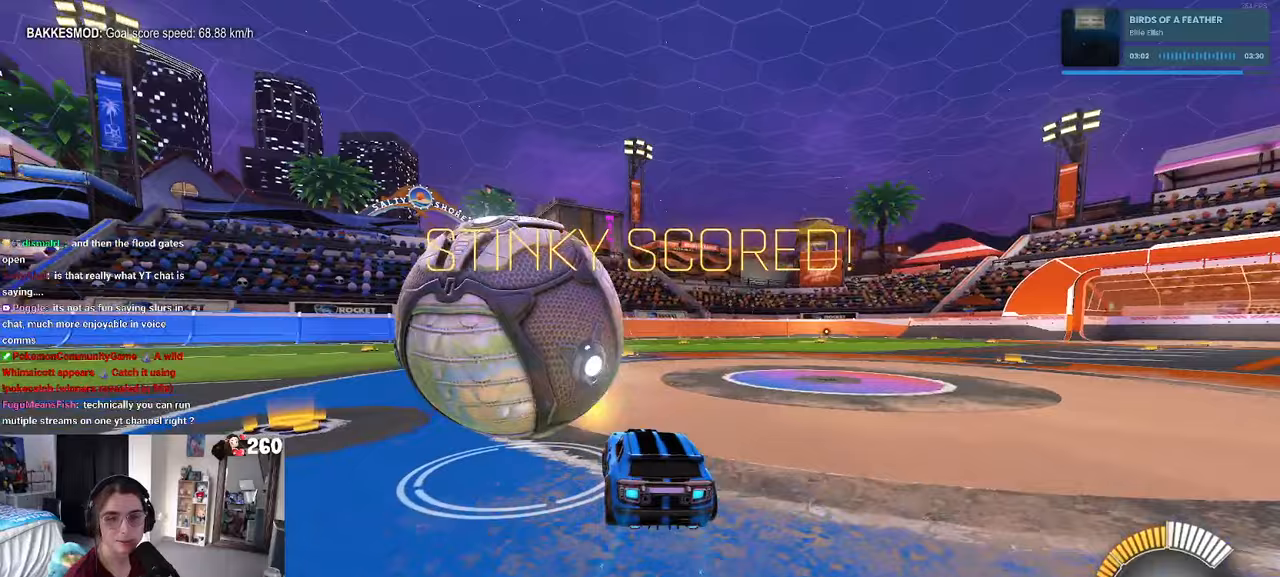
{"buttons": [], "left_stick": "center", "right_stick": "center", "events": [[67, "left_stick", "center"], [150, "left_stick", "right"], [350, "left_stick", "center"]]}
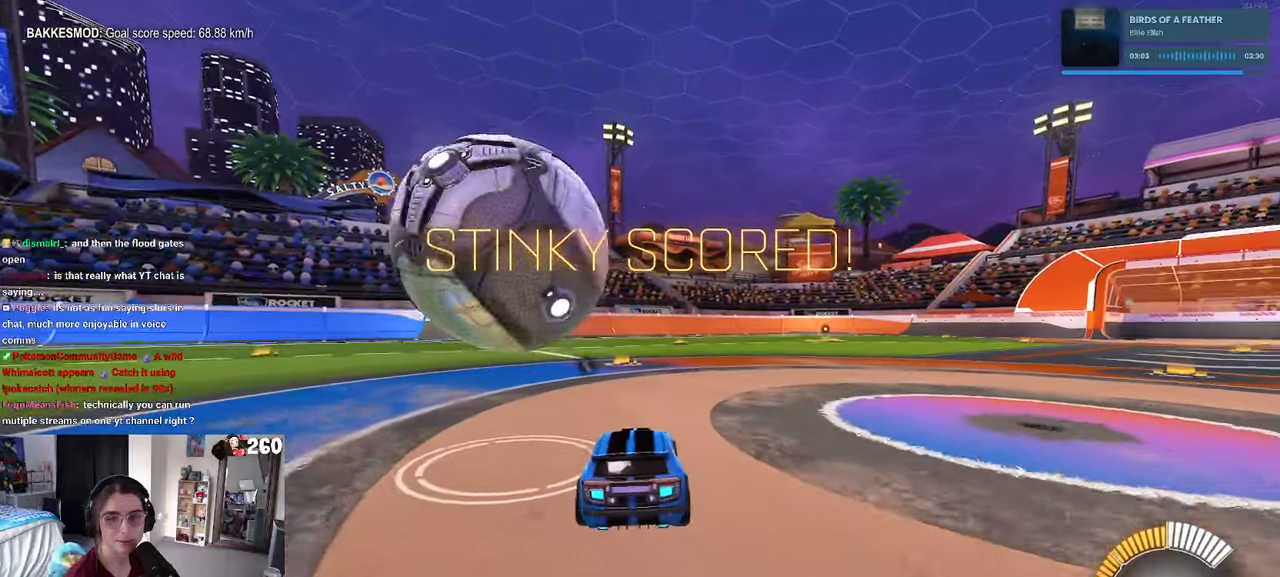
{"buttons": ["R1"], "left_stick": "left", "right_stick": "center", "events": [[67, "left_stick", "left"], [183, "left_stick", "center"], [317, "R1", "down"], [467, "left_stick", "left"]]}
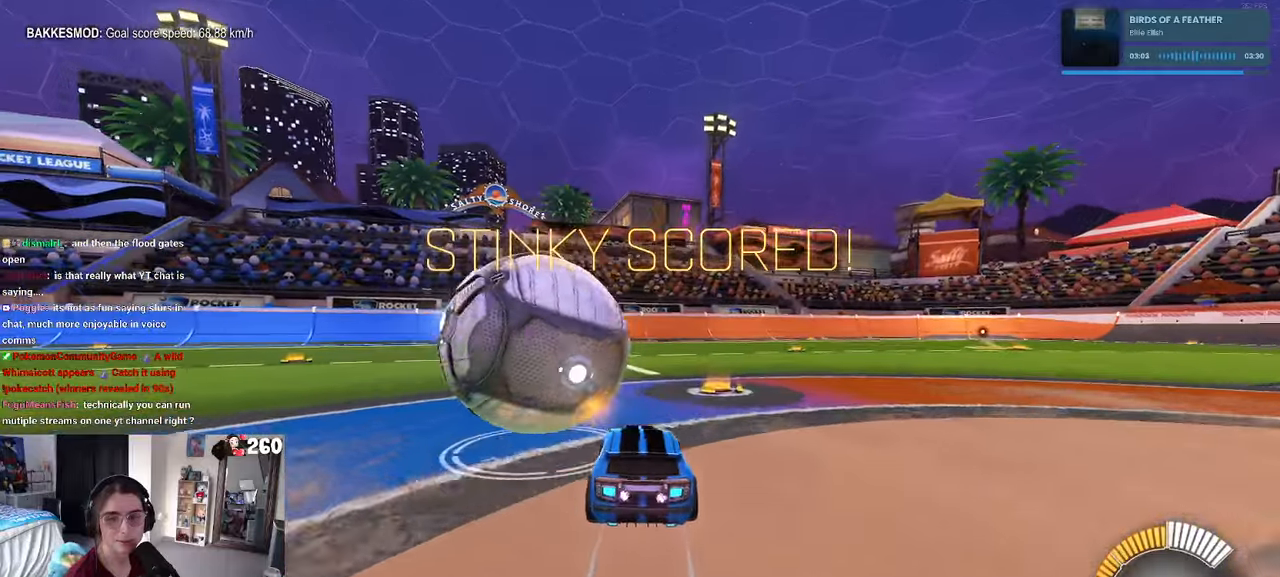
{"buttons": ["TRIANGLE", "R1"], "left_stick": "center", "right_stick": "center", "events": [[133, "R1", "up"], [183, "left_stick", "center"], [400, "R1", "down"], [417, "TRIANGLE", "down"]]}
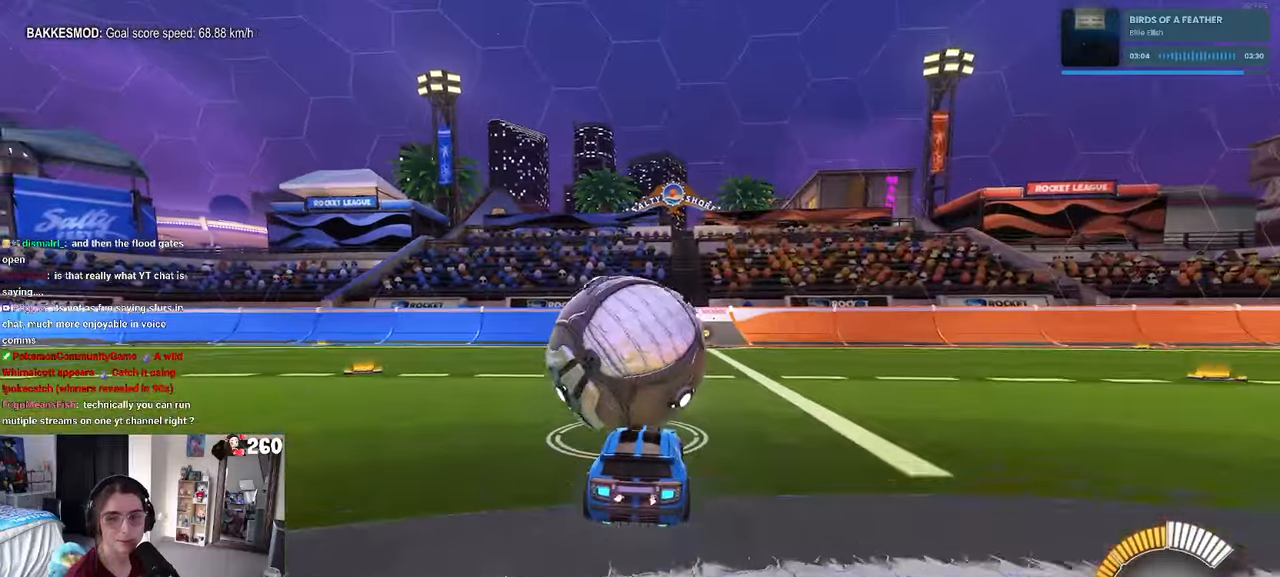
{"buttons": ["L2"], "left_stick": "center", "right_stick": "center", "events": [[67, "TRIANGLE", "up"], [183, "R1", "up"], [200, "left_stick", "left"], [400, "L2", "down"], [400, "left_stick", "center"]]}
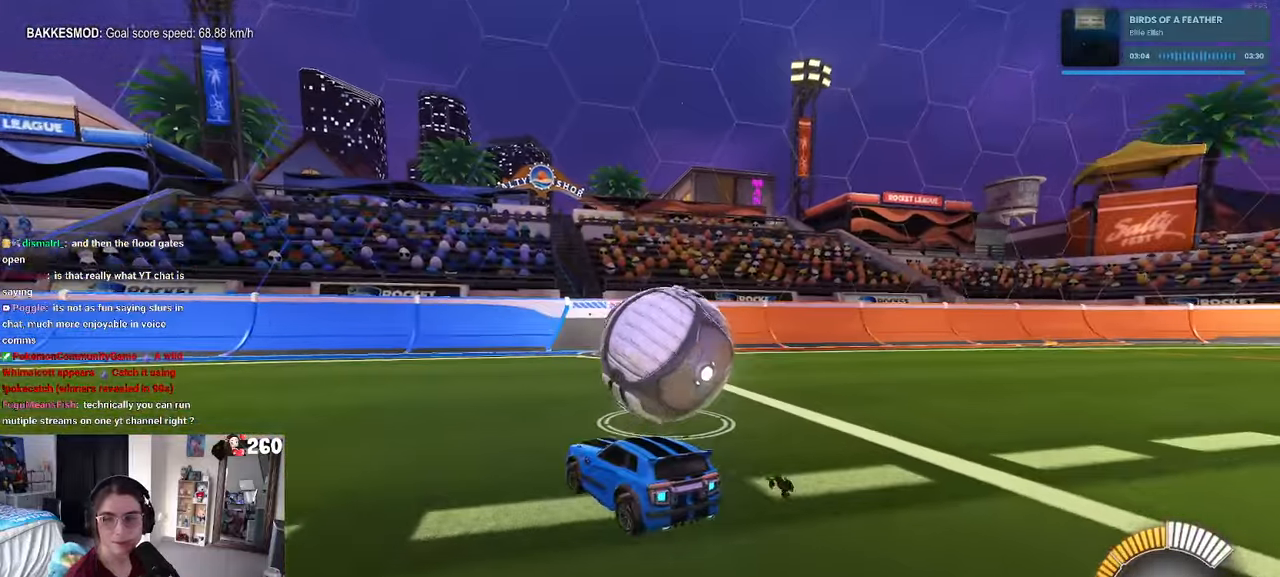
{"buttons": [], "left_stick": "right", "right_stick": "center", "events": [[50, "L2", "up"], [283, "left_stick", "right"]]}
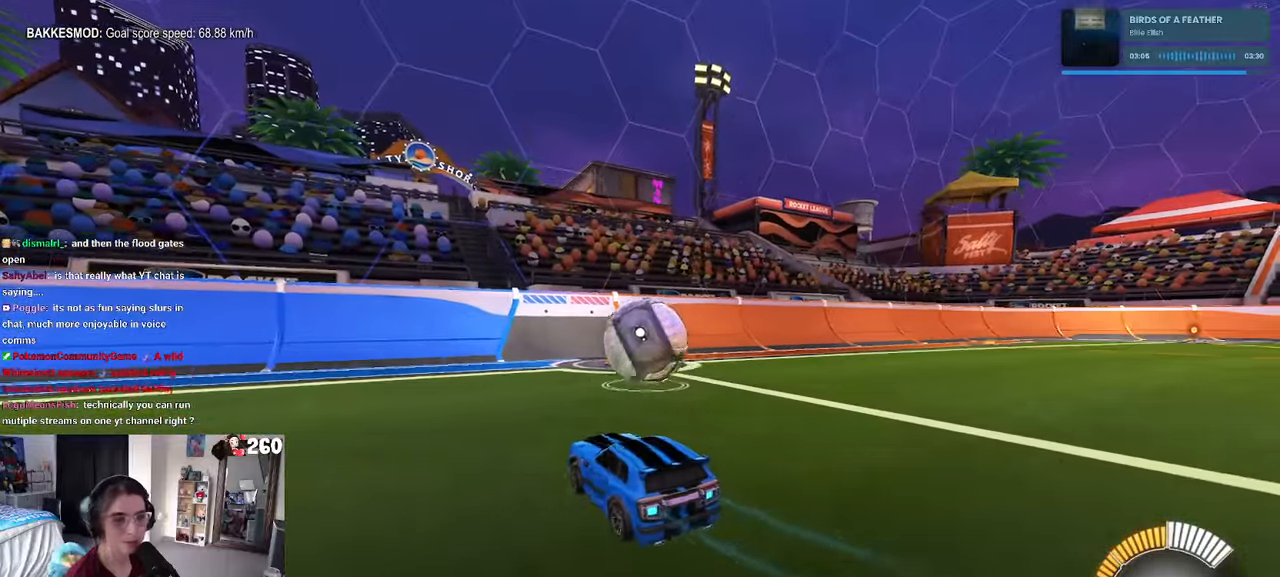
{"buttons": ["R1"], "left_stick": "right", "right_stick": "center", "events": [[50, "R1", "down"], [100, "left_stick", "center"], [200, "left_stick", "left"], [317, "left_stick", "center"], [450, "left_stick", "right"]]}
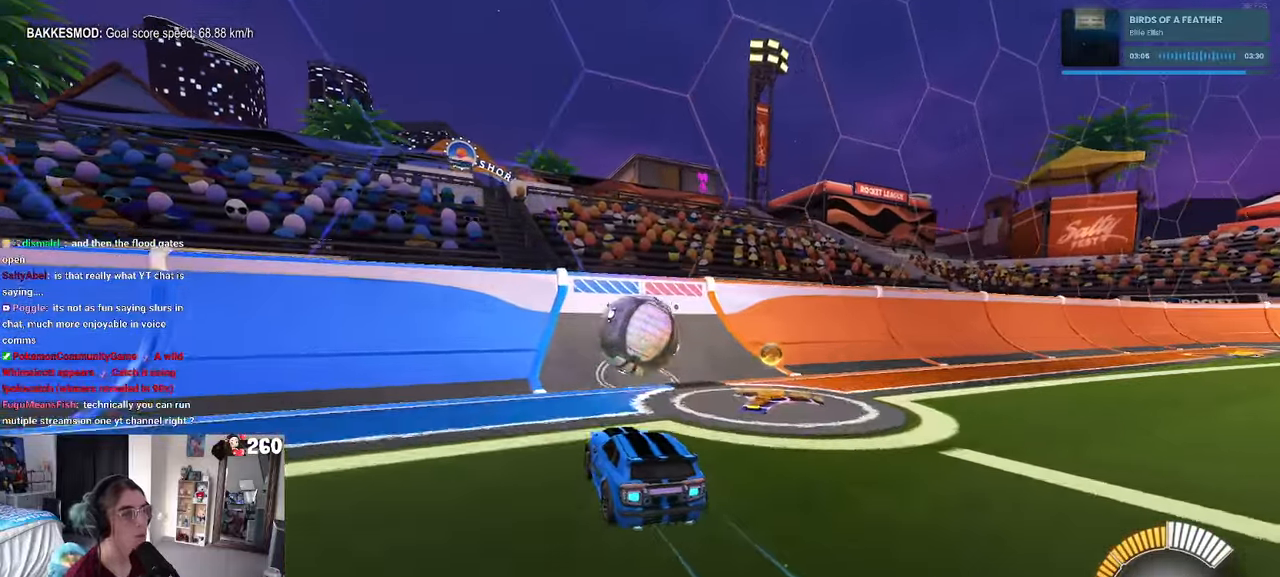
{"buttons": [], "left_stick": "center", "right_stick": "center", "events": [[50, "R1", "up"], [83, "left_stick", "center"]]}
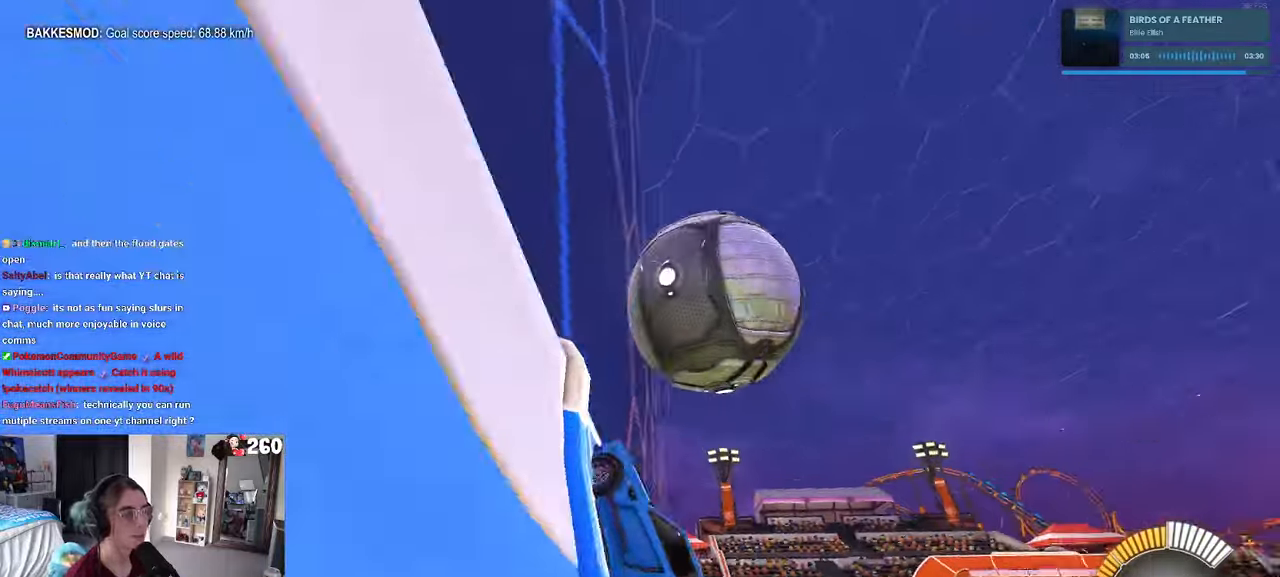
{"buttons": ["L1"], "left_stick": "center", "right_stick": "center", "events": [[100, "left_stick", "right"], [167, "CROSS", "down"], [233, "L1", "down"], [333, "CROSS", "up"], [400, "left_stick", "center"]]}
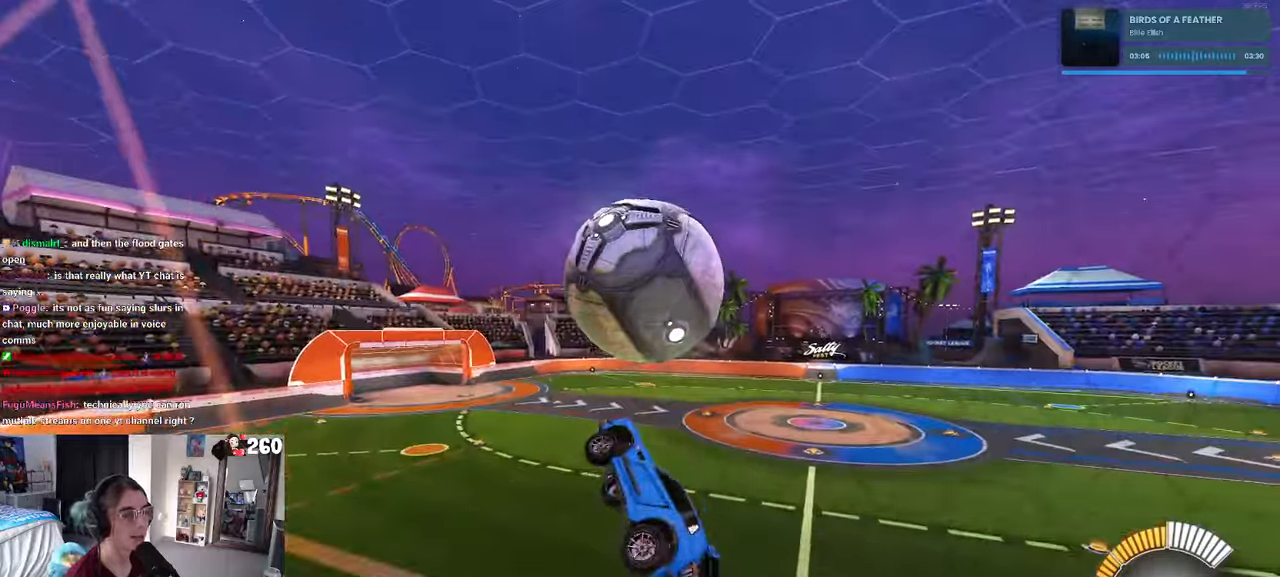
{"buttons": ["L1"], "left_stick": "down-left", "right_stick": "center", "events": [[33, "left_stick", "down-right"], [183, "R1", "down"], [300, "left_stick", "center"], [383, "left_stick", "down-left"], [450, "R1", "up"]]}
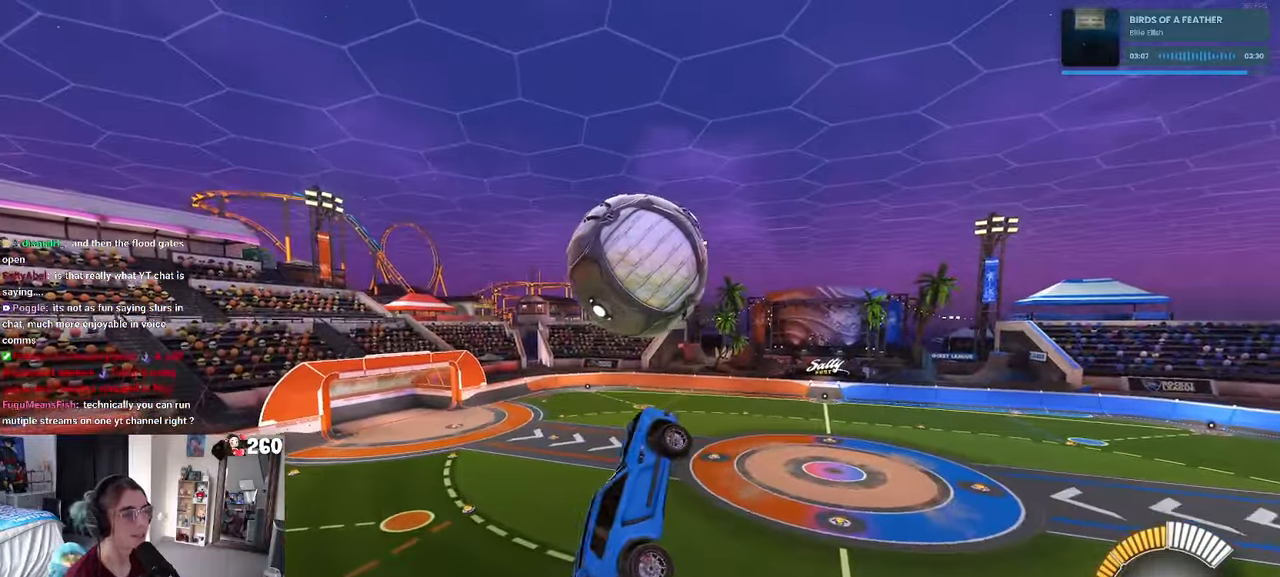
{"buttons": ["R1"], "left_stick": "down-right", "right_stick": "center", "events": [[83, "R1", "down"], [233, "L1", "up"], [300, "left_stick", "center"], [367, "left_stick", "down-right"]]}